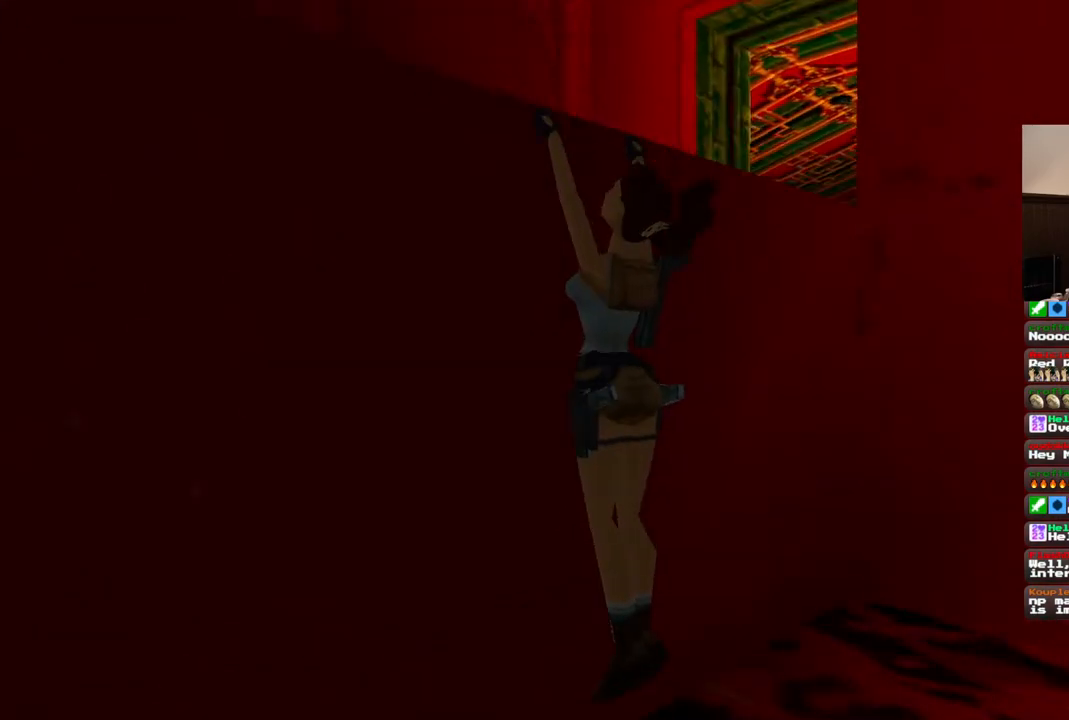
Gameplay with a controller (PlayStation layout); each line is a JSON object with the inputs held at the frame after it (dt_ms = milliseconds from this image to that frame). "events" lists button and stick changes between this image and that frame as [ms after this image, input, new state], when the widget could be followed in between. Not read: L1 L3 R3.
{"dt_ms": 500, "buttons": [], "left_stick": "center", "right_stick": "center", "events": [[467, "CROSS", "up"]]}
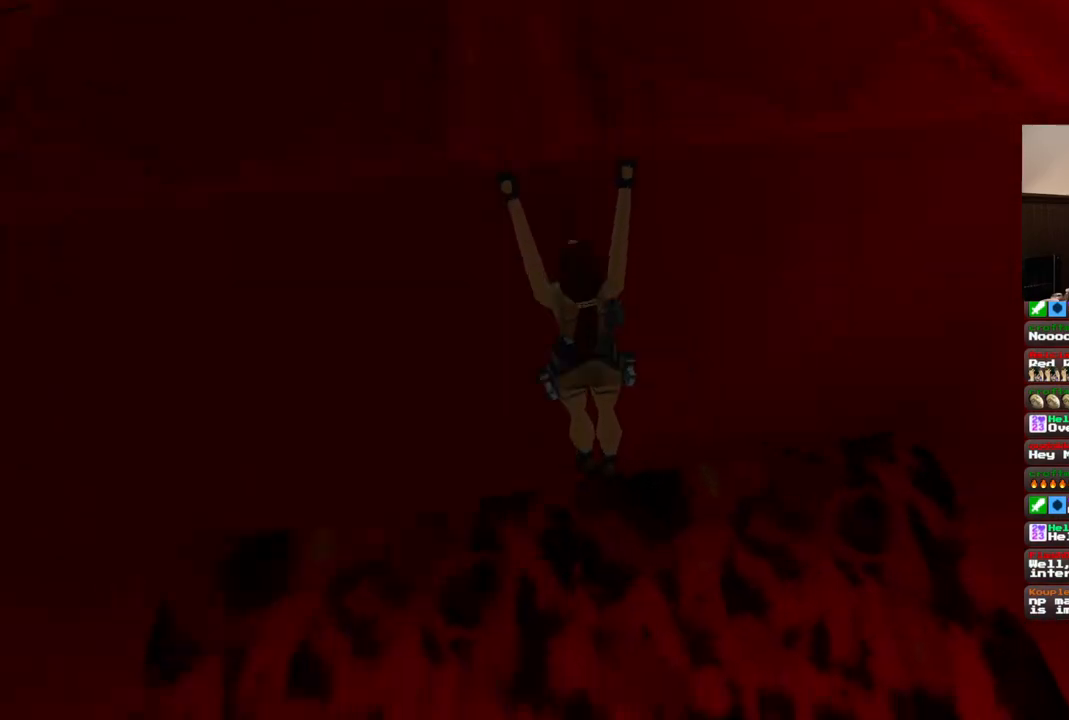
{"dt_ms": 500, "buttons": [], "left_stick": "center", "right_stick": "center", "events": []}
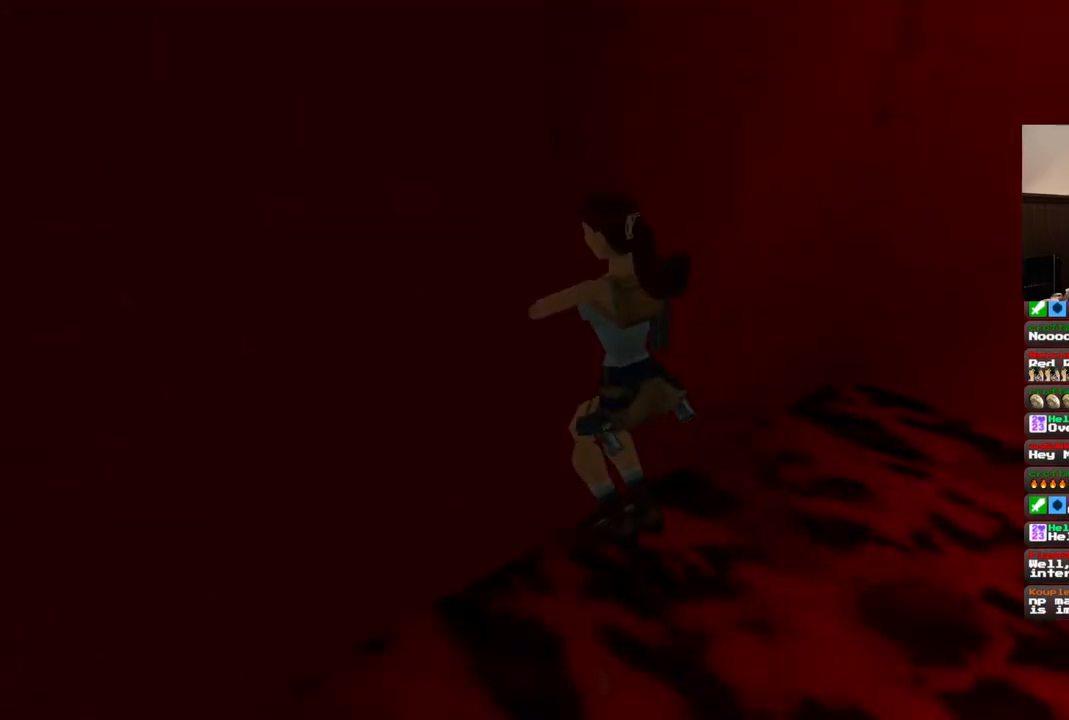
{"dt_ms": 500, "buttons": ["DPAD_RIGHT"], "left_stick": "center", "right_stick": "center", "events": [[433, "DPAD_RIGHT", "down"]]}
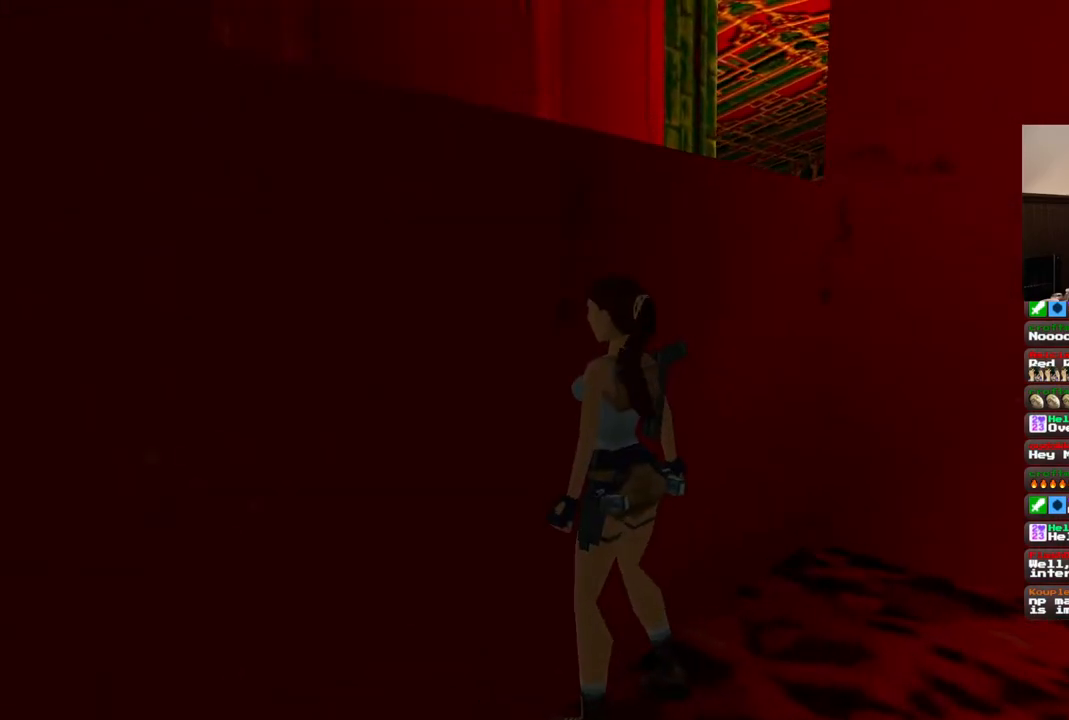
{"dt_ms": 500, "buttons": ["DPAD_RIGHT"], "left_stick": "center", "right_stick": "center", "events": []}
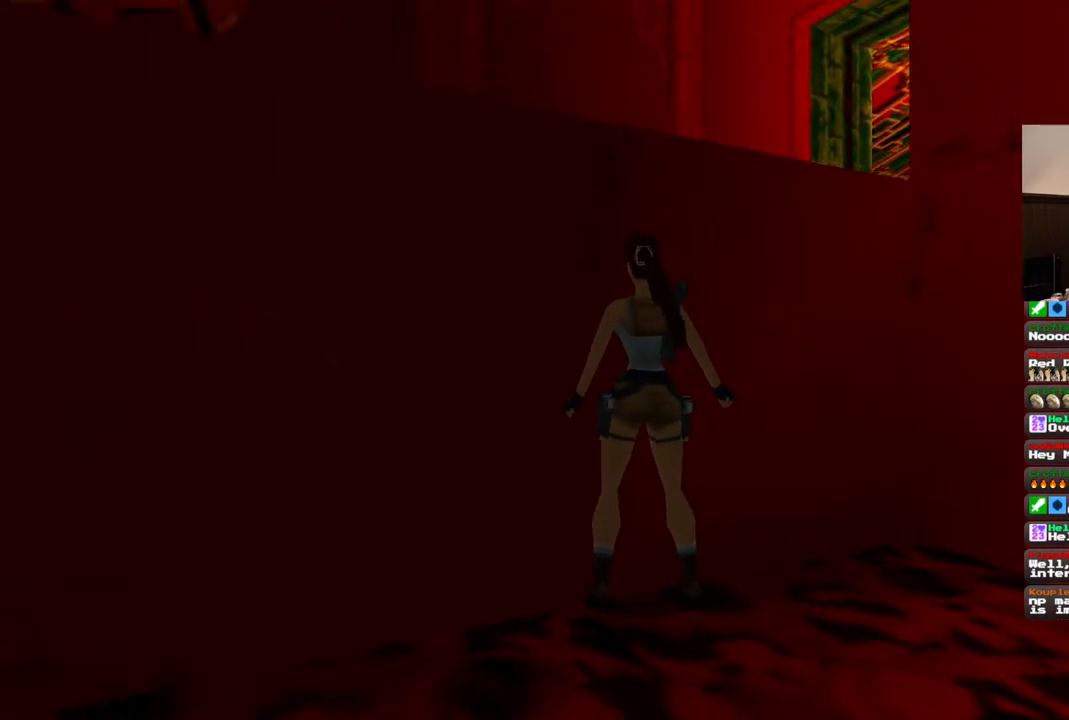
{"dt_ms": 500, "buttons": [], "left_stick": "center", "right_stick": "center", "events": [[483, "DPAD_RIGHT", "up"]]}
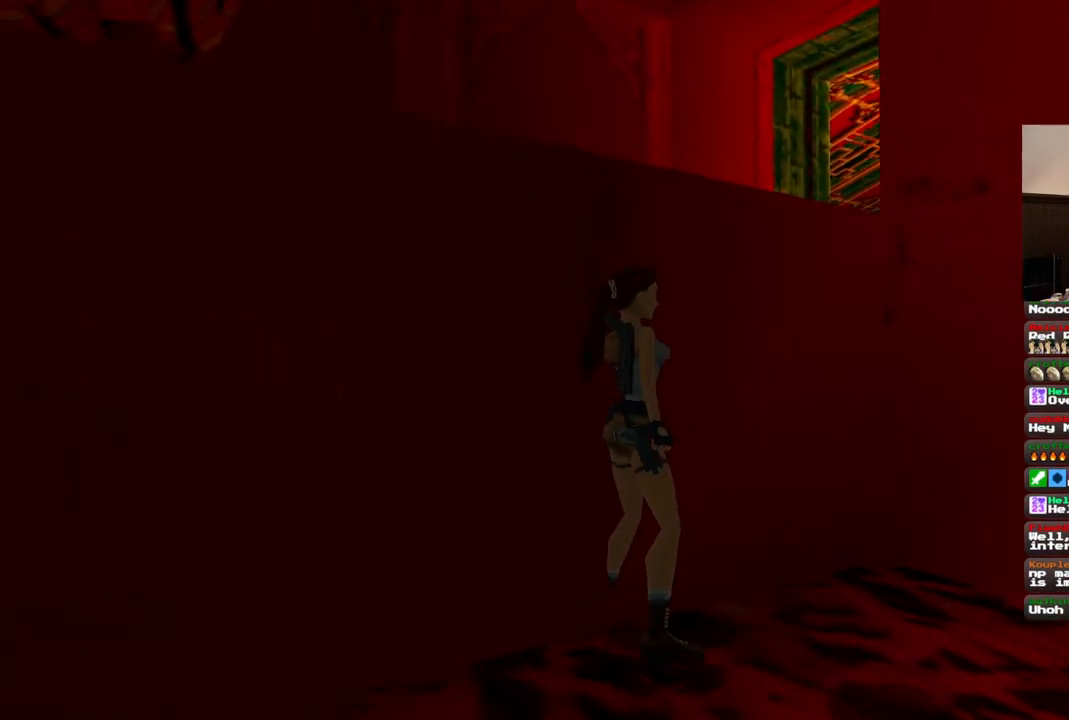
{"dt_ms": 500, "buttons": ["DPAD_UP"], "left_stick": "center", "right_stick": "center", "events": [[200, "DPAD_UP", "down"]]}
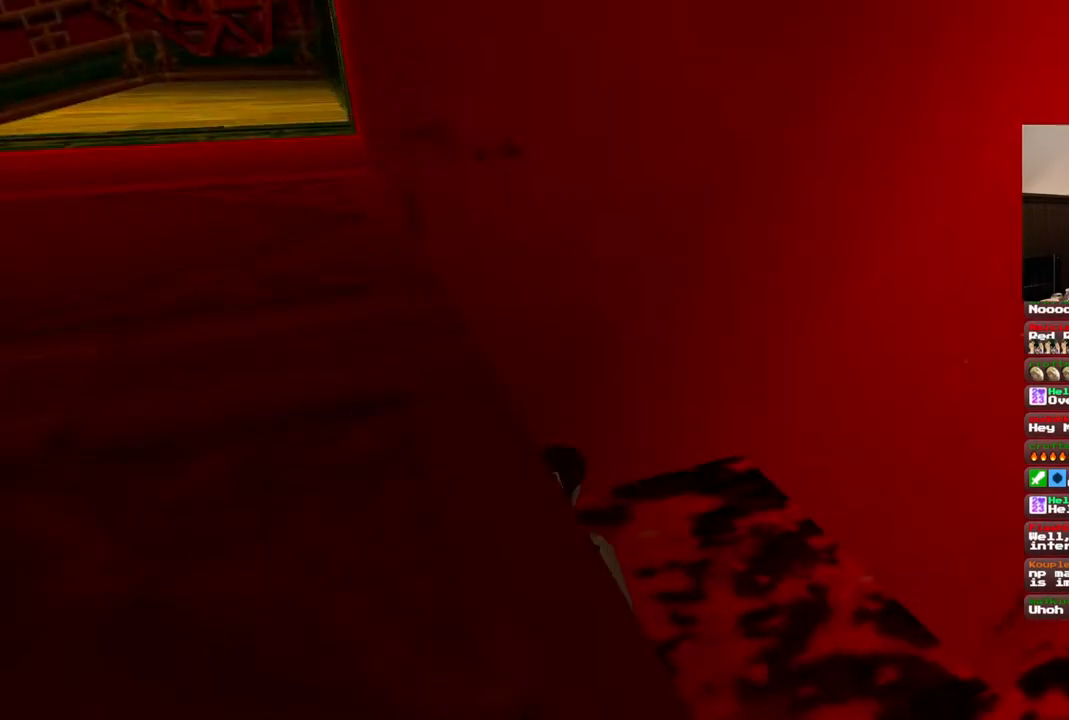
{"dt_ms": 500, "buttons": ["DPAD_UP"], "left_stick": "center", "right_stick": "center", "events": []}
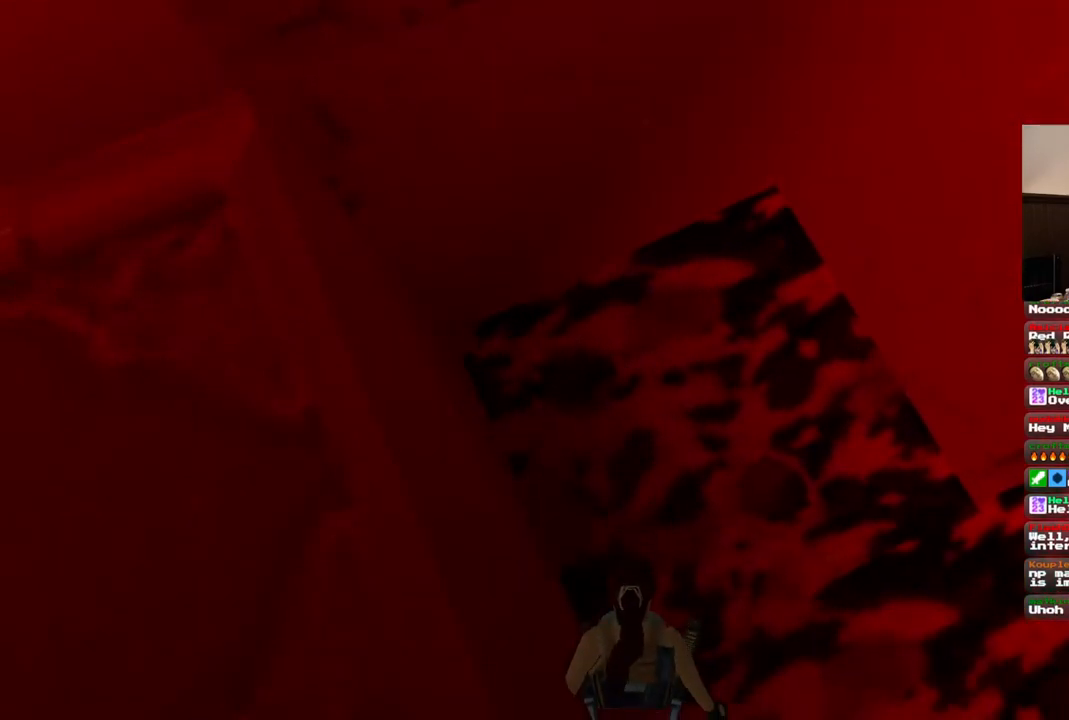
{"dt_ms": 500, "buttons": ["R1"], "left_stick": "center", "right_stick": "center", "events": [[167, "DPAD_UP", "up"], [433, "R1", "down"]]}
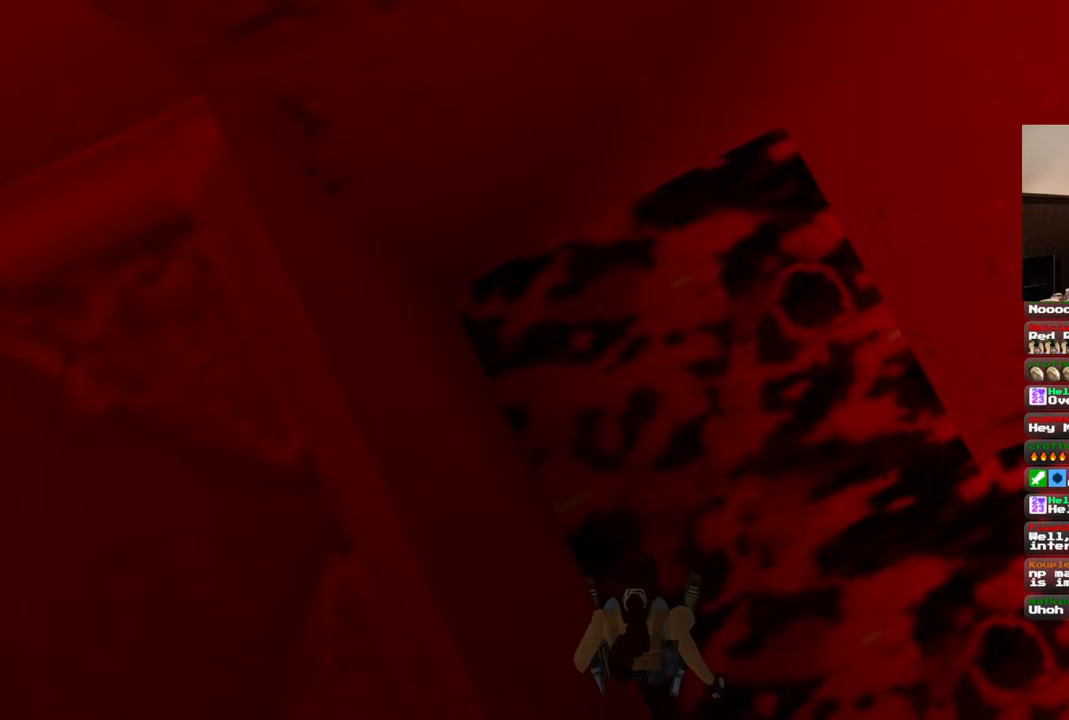
{"dt_ms": 500, "buttons": ["R1", "DPAD_UP", "DPAD_RIGHT"], "left_stick": "center", "right_stick": "center", "events": [[183, "DPAD_UP", "down"], [383, "DPAD_RIGHT", "down"]]}
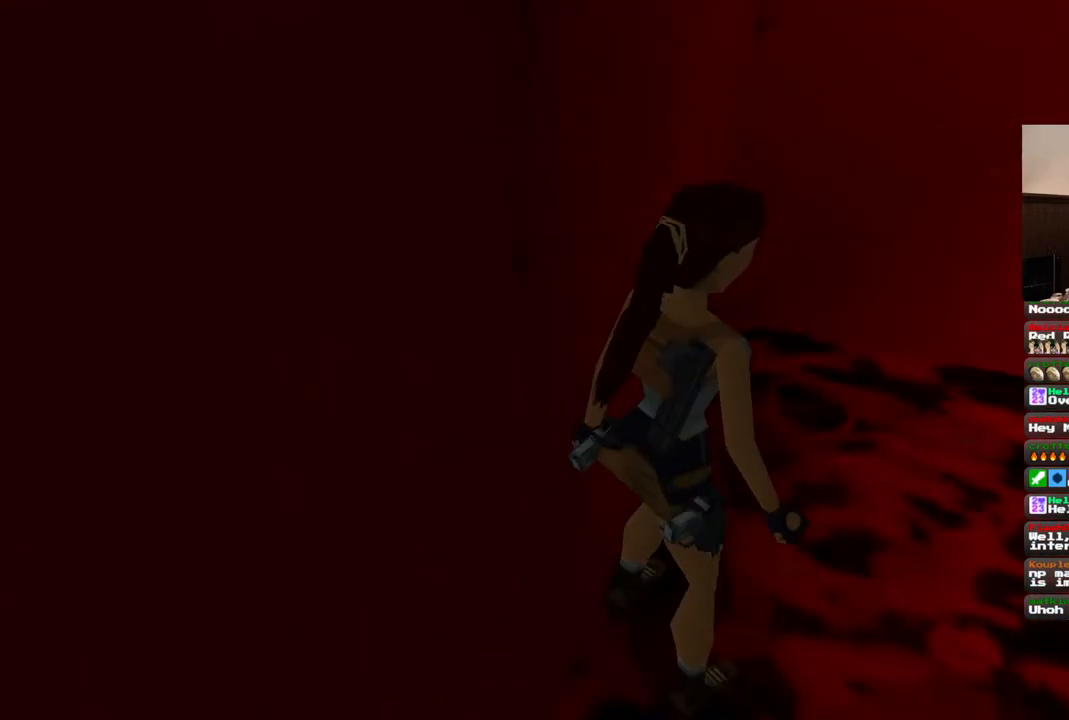
{"dt_ms": 500, "buttons": ["R1", "DPAD_UP", "DPAD_RIGHT"], "left_stick": "center", "right_stick": "center", "events": []}
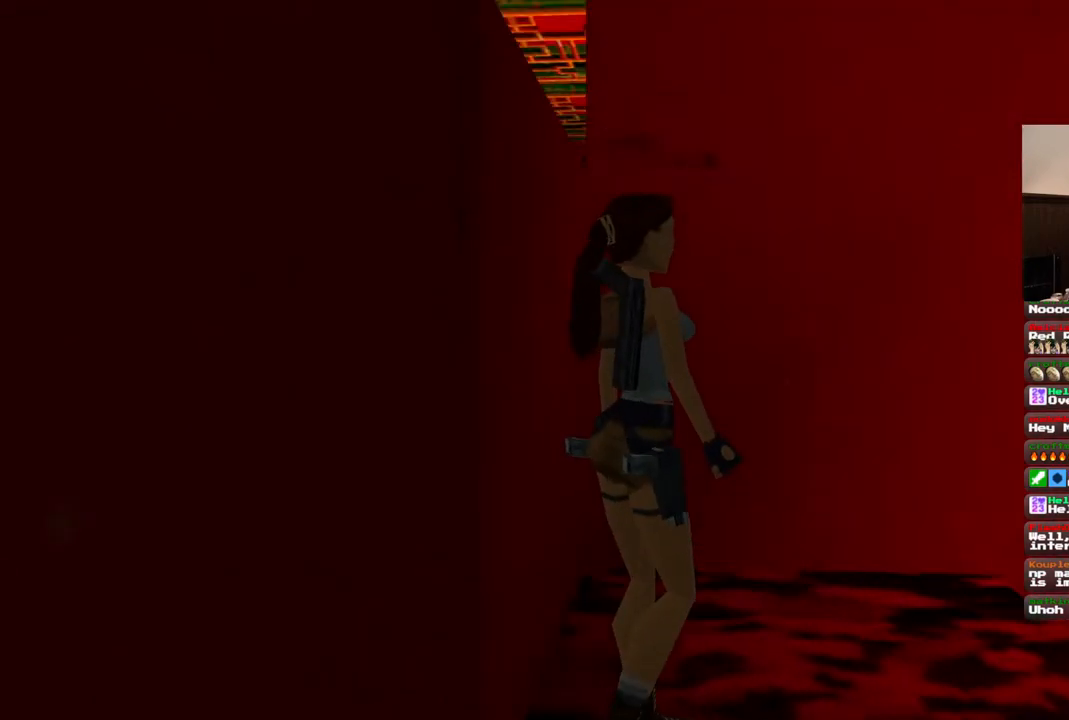
{"dt_ms": 500, "buttons": ["R1", "DPAD_UP", "DPAD_RIGHT"], "left_stick": "center", "right_stick": "center", "events": []}
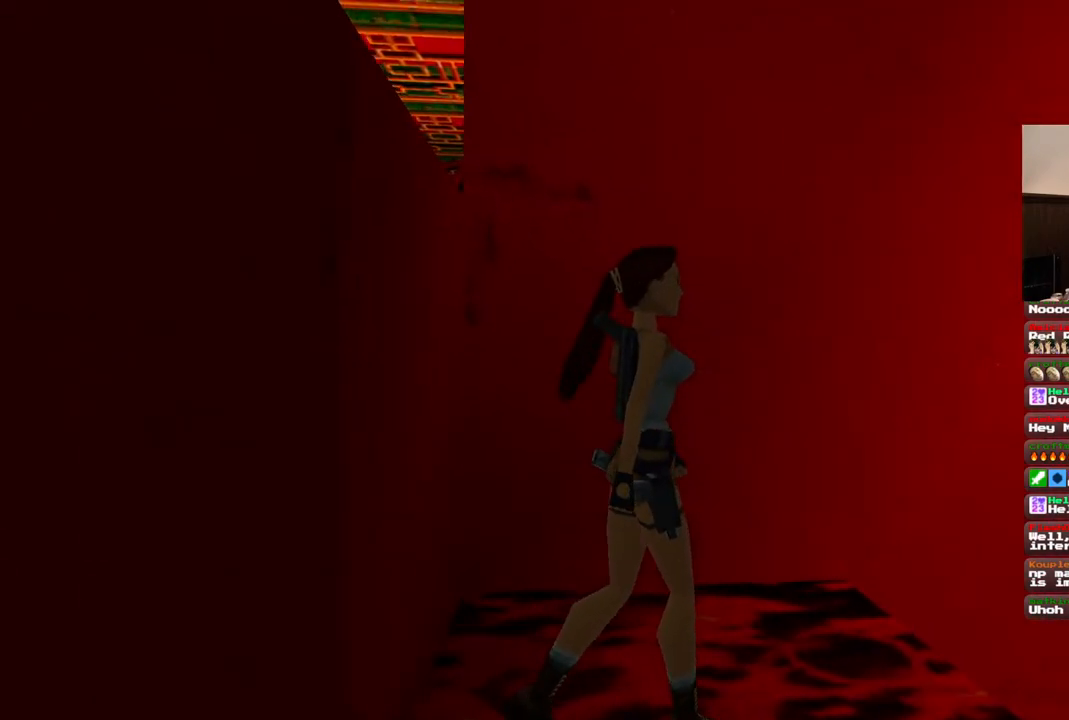
{"dt_ms": 500, "buttons": ["R1", "DPAD_UP", "DPAD_RIGHT"], "left_stick": "center", "right_stick": "center", "events": []}
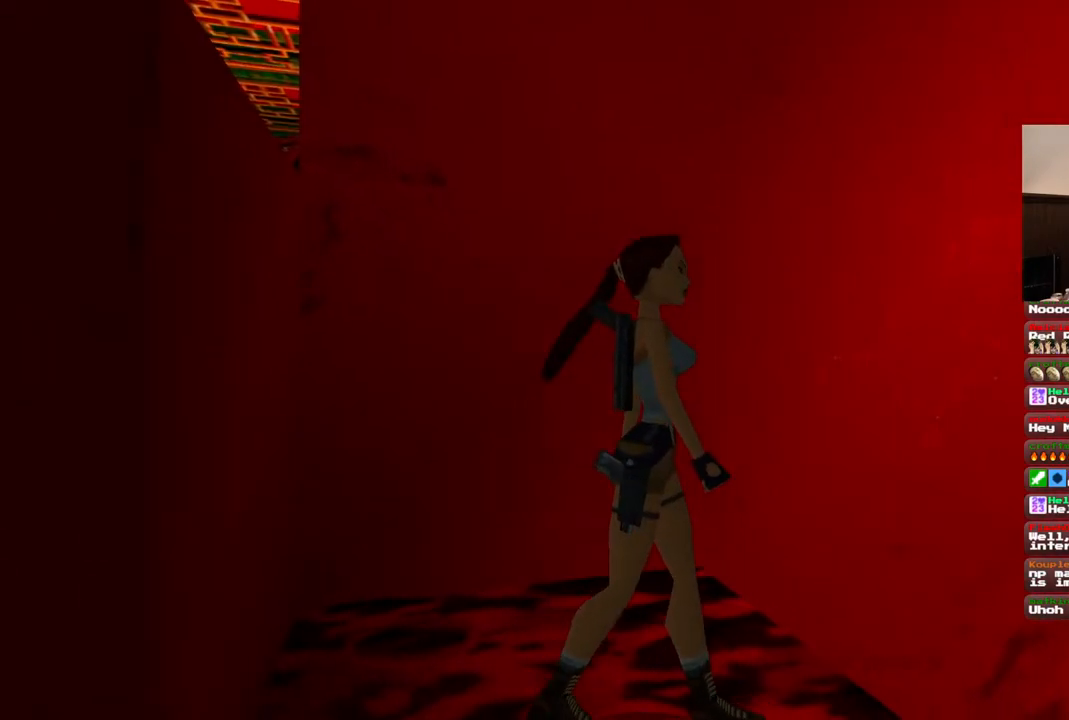
{"dt_ms": 500, "buttons": ["R1", "DPAD_UP", "DPAD_RIGHT"], "left_stick": "center", "right_stick": "center", "events": []}
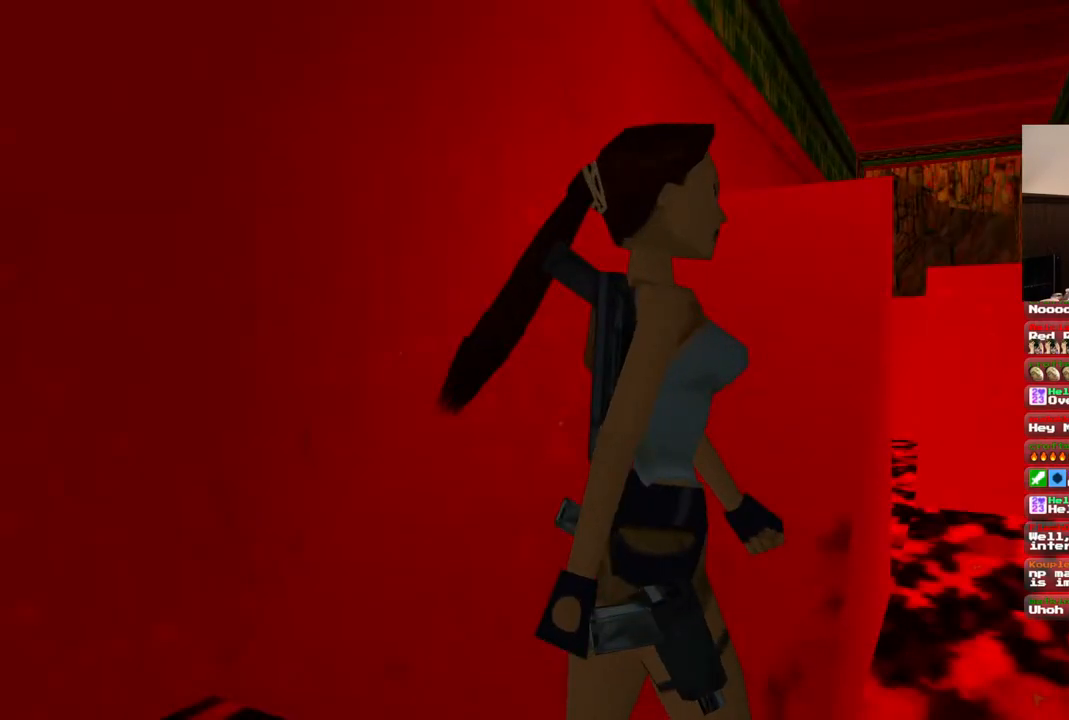
{"dt_ms": 500, "buttons": ["R1", "DPAD_UP", "DPAD_RIGHT"], "left_stick": "center", "right_stick": "center", "events": []}
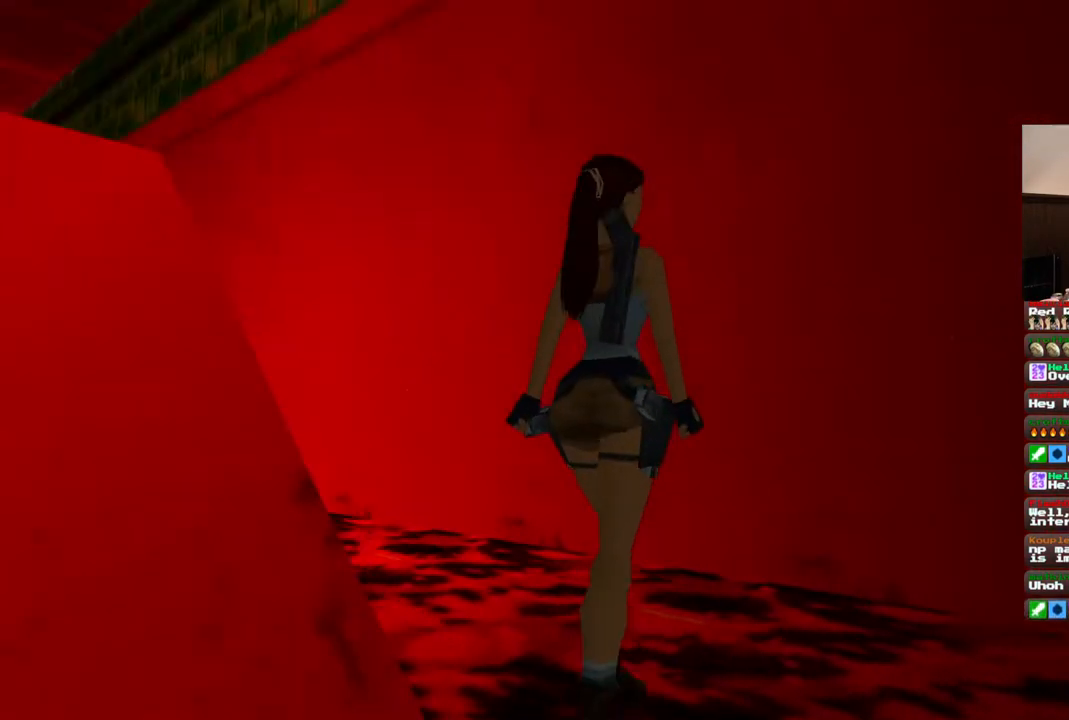
{"dt_ms": 1000, "buttons": ["R1", "DPAD_UP", "DPAD_LEFT"], "left_stick": "center", "right_stick": "center", "events": [[700, "DPAD_RIGHT", "up"], [1000, "DPAD_LEFT", "down"]]}
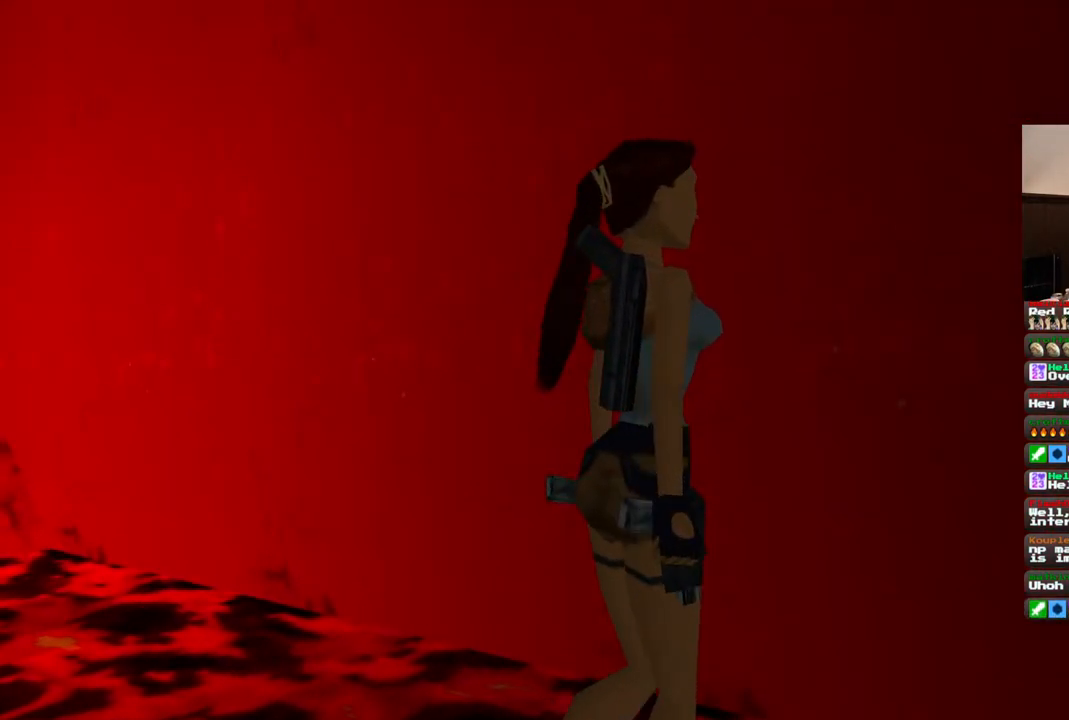
{"dt_ms": 500, "buttons": ["R1", "DPAD_UP", "DPAD_LEFT"], "left_stick": "center", "right_stick": "center", "events": []}
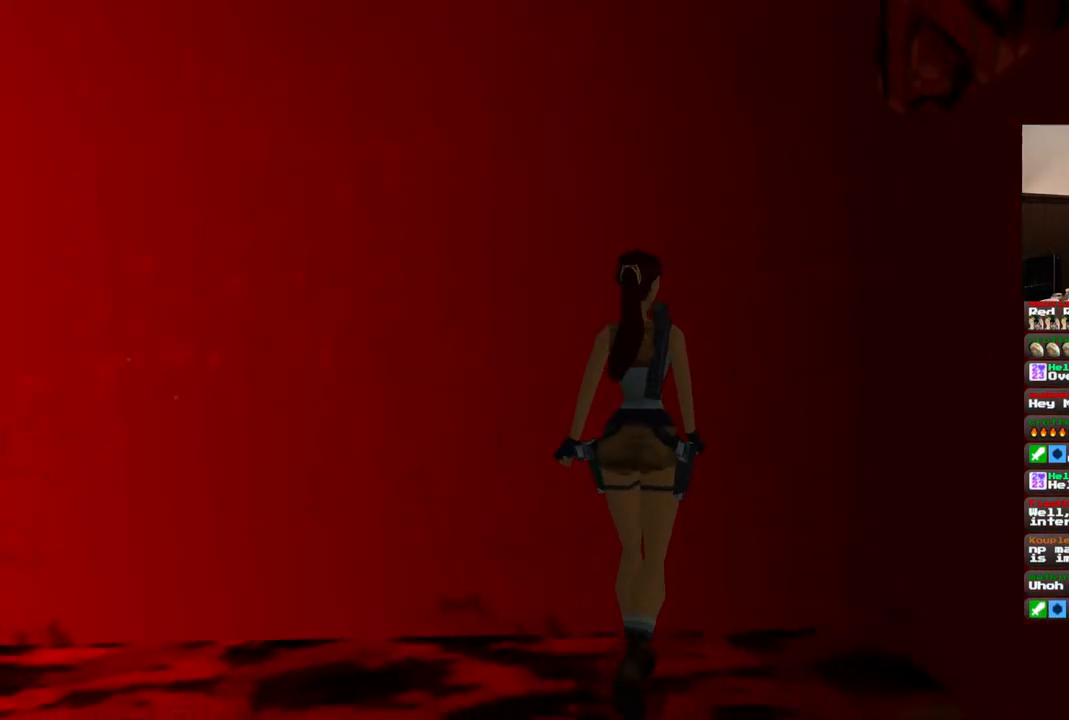
{"dt_ms": 500, "buttons": ["R1", "DPAD_UP", "DPAD_LEFT"], "left_stick": "center", "right_stick": "center", "events": []}
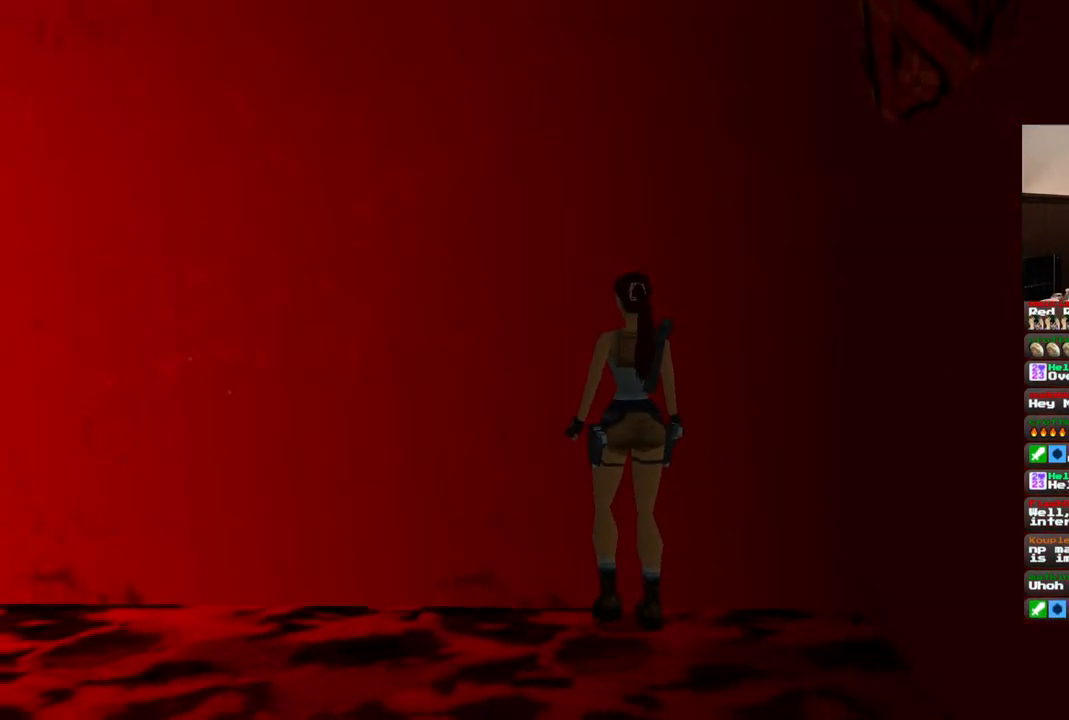
{"dt_ms": 500, "buttons": ["R1", "DPAD_UP", "DPAD_LEFT"], "left_stick": "center", "right_stick": "center", "events": []}
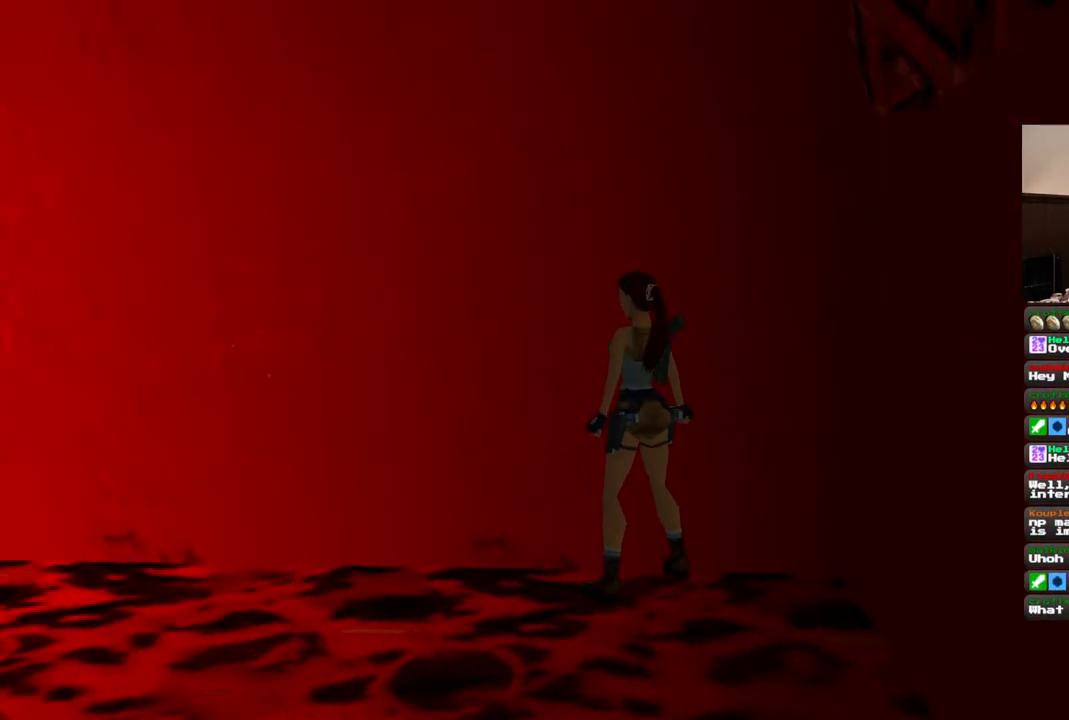
{"dt_ms": 500, "buttons": ["R1", "DPAD_UP", "DPAD_LEFT"], "left_stick": "center", "right_stick": "center", "events": []}
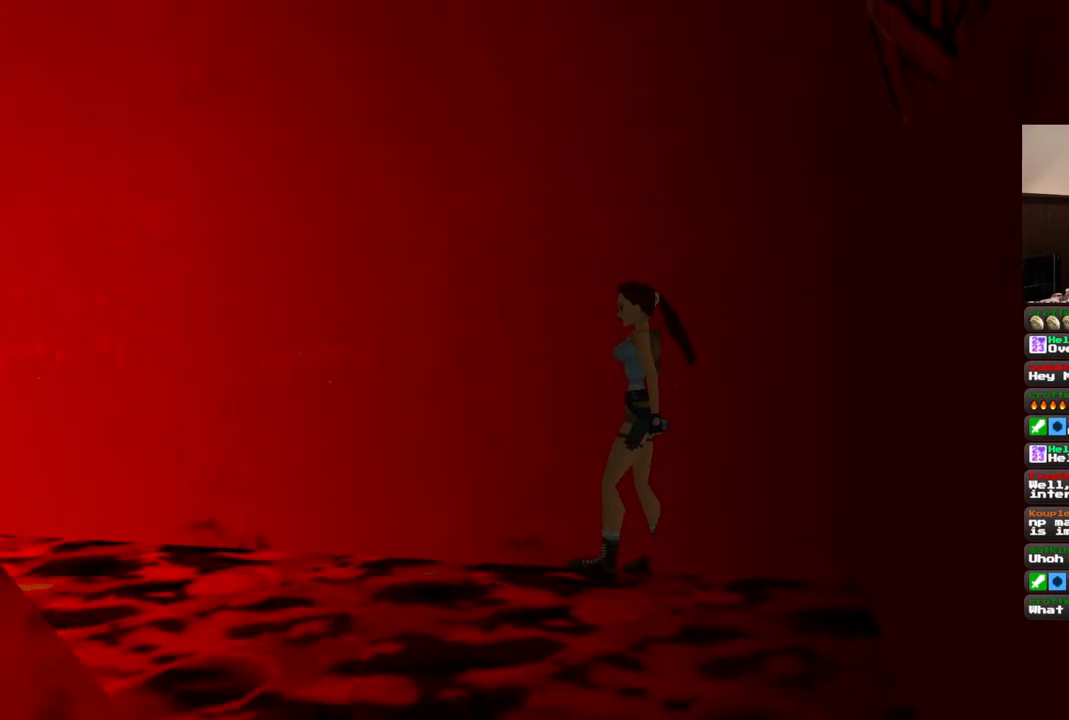
{"dt_ms": 500, "buttons": ["R1", "DPAD_UP"], "left_stick": "center", "right_stick": "center", "events": [[167, "DPAD_LEFT", "up"]]}
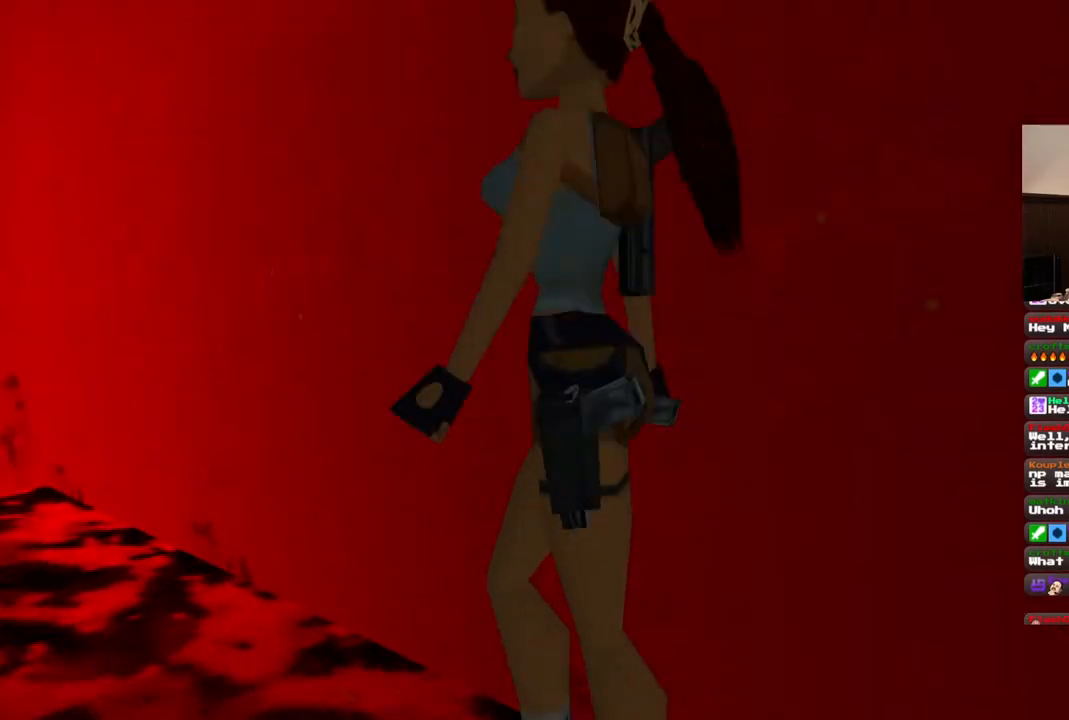
{"dt_ms": 500, "buttons": ["R1", "DPAD_UP"], "left_stick": "center", "right_stick": "center", "events": [[283, "DPAD_LEFT", "down"], [467, "DPAD_LEFT", "up"]]}
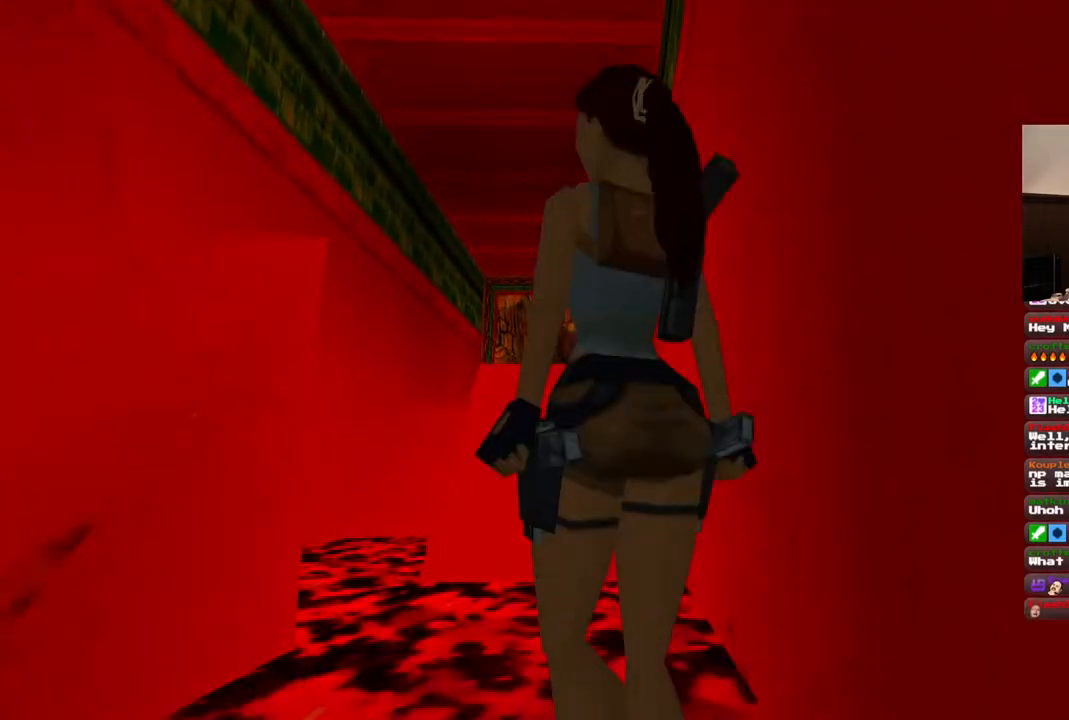
{"dt_ms": 500, "buttons": ["R1", "DPAD_UP"], "left_stick": "center", "right_stick": "center", "events": [[83, "DPAD_RIGHT", "down"], [467, "DPAD_RIGHT", "up"]]}
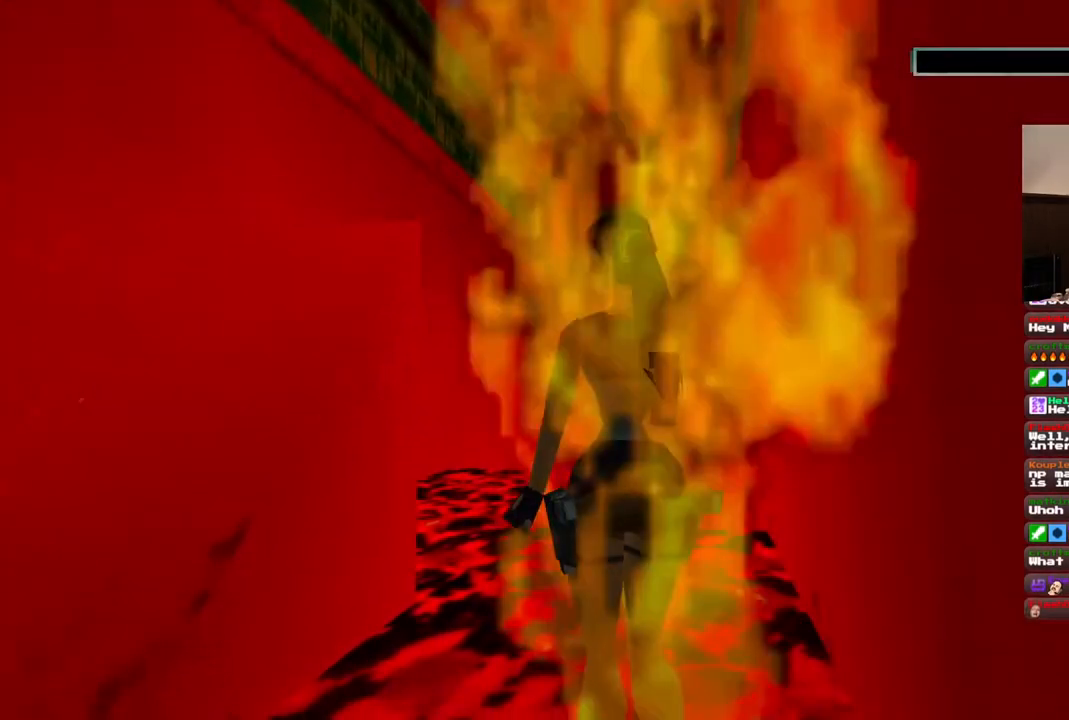
{"dt_ms": 500, "buttons": ["R1", "DPAD_UP"], "left_stick": "center", "right_stick": "center", "events": []}
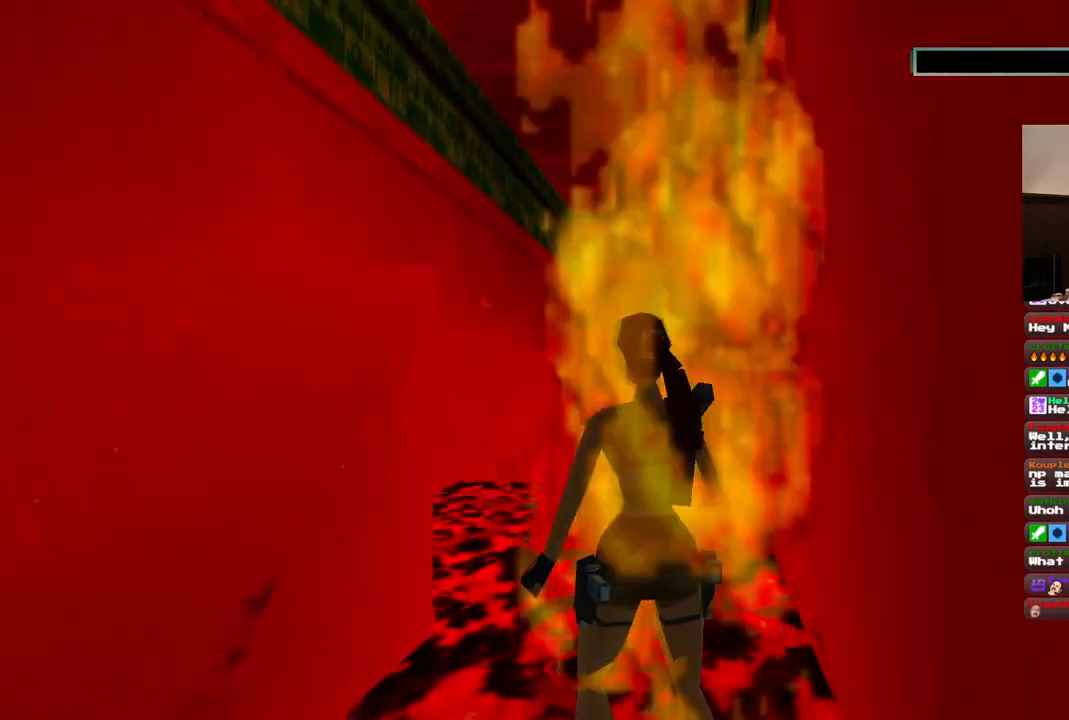
{"dt_ms": 500, "buttons": [], "left_stick": "center", "right_stick": "center", "events": [[133, "DPAD_UP", "up"], [217, "R1", "up"]]}
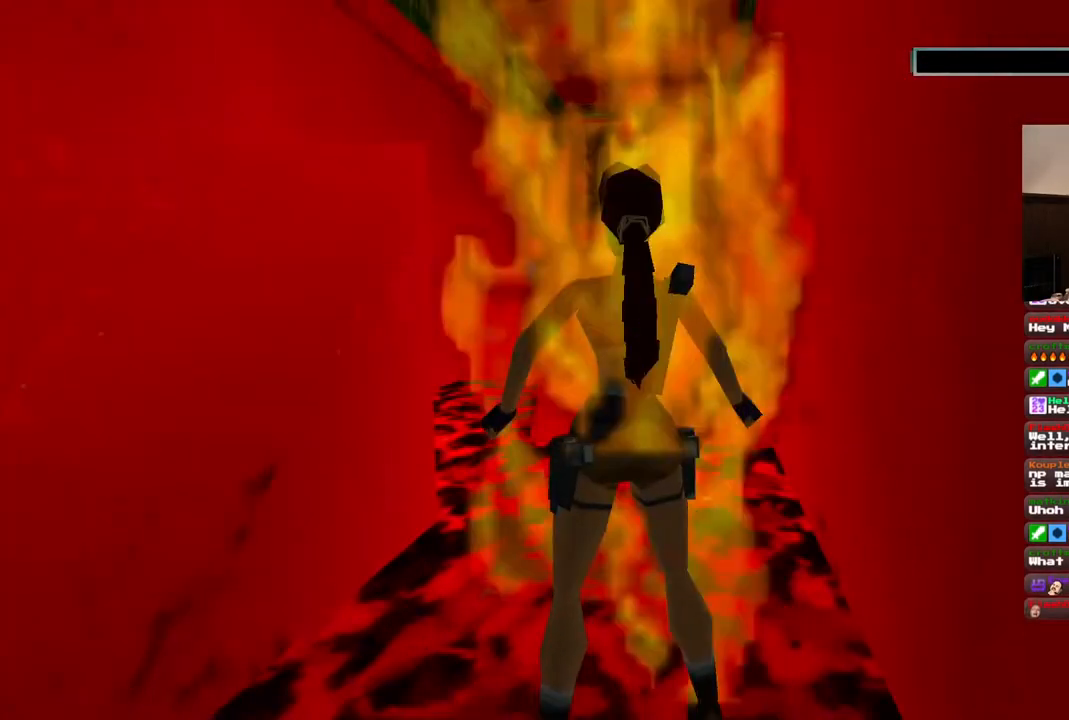
{"dt_ms": 500, "buttons": [], "left_stick": "center", "right_stick": "center", "events": []}
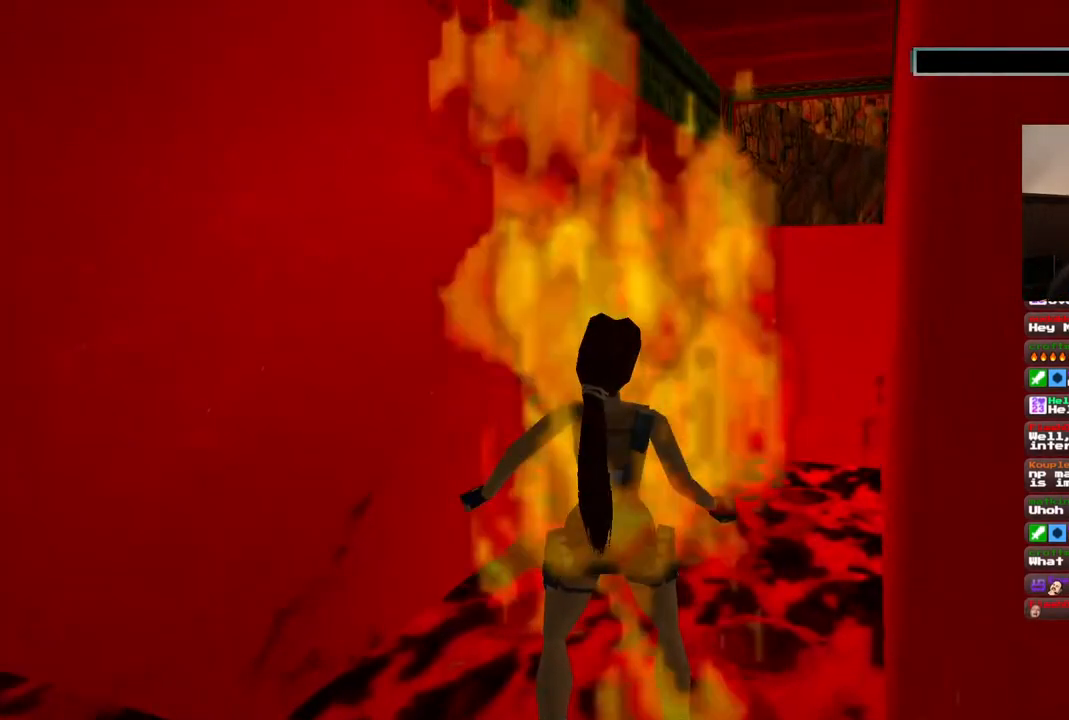
{"dt_ms": 500, "buttons": [], "left_stick": "center", "right_stick": "center", "events": []}
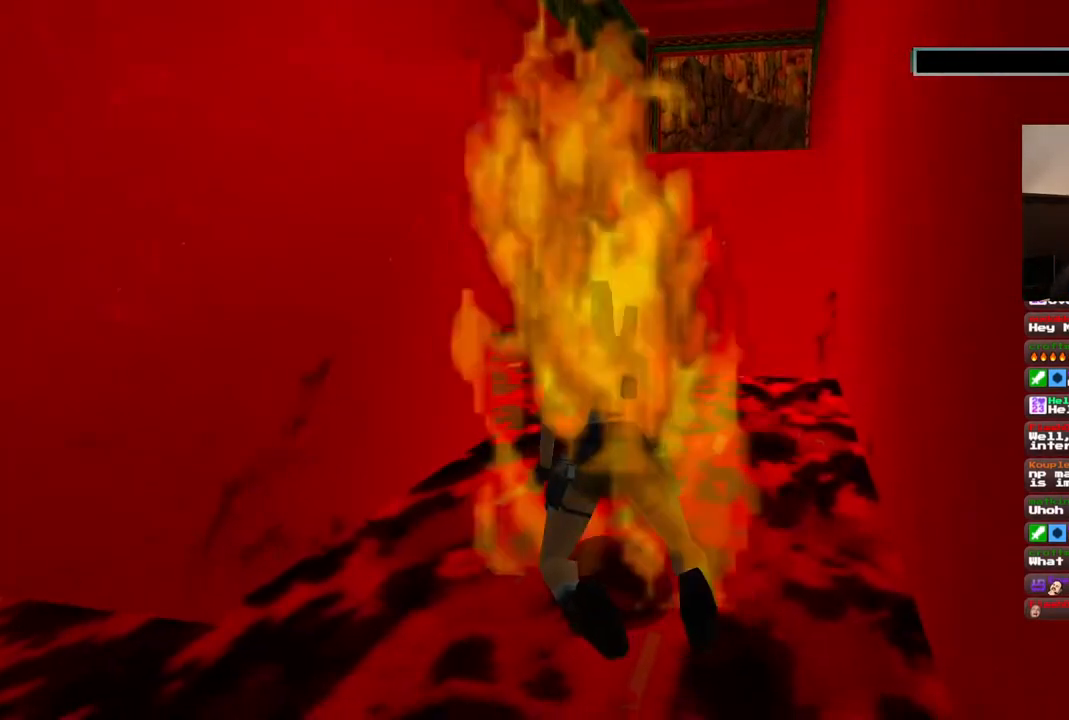
{"dt_ms": 500, "buttons": [], "left_stick": "center", "right_stick": "center", "events": []}
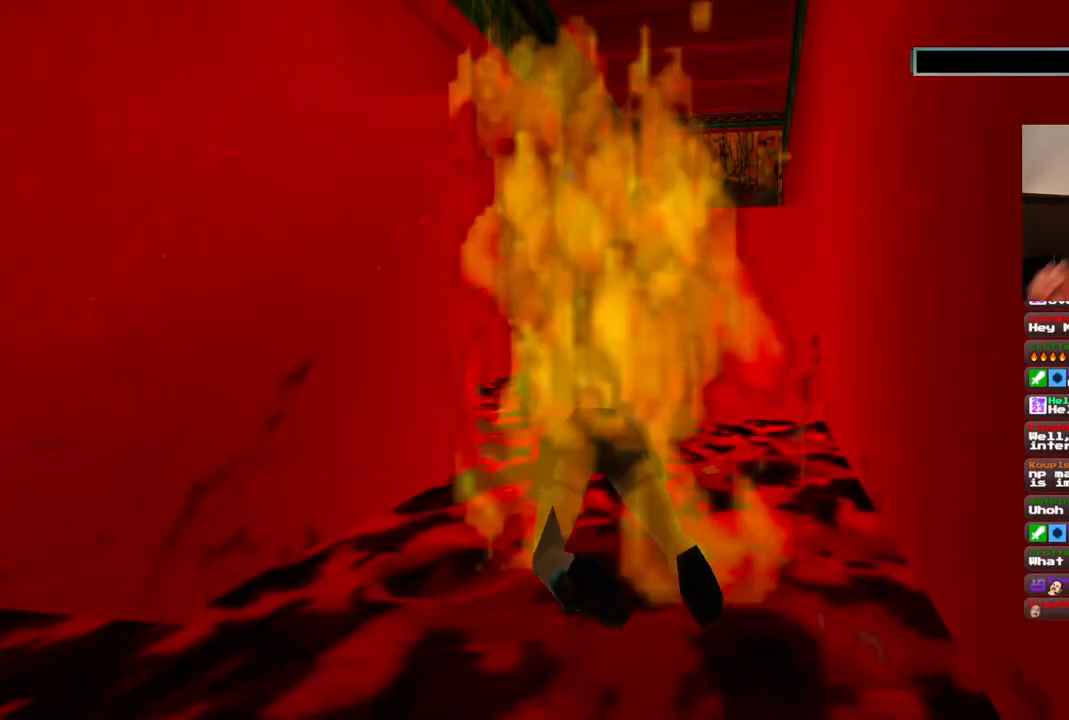
{"dt_ms": 500, "buttons": [], "left_stick": "center", "right_stick": "center", "events": [[383, "CROSS", "down"], [500, "CROSS", "up"]]}
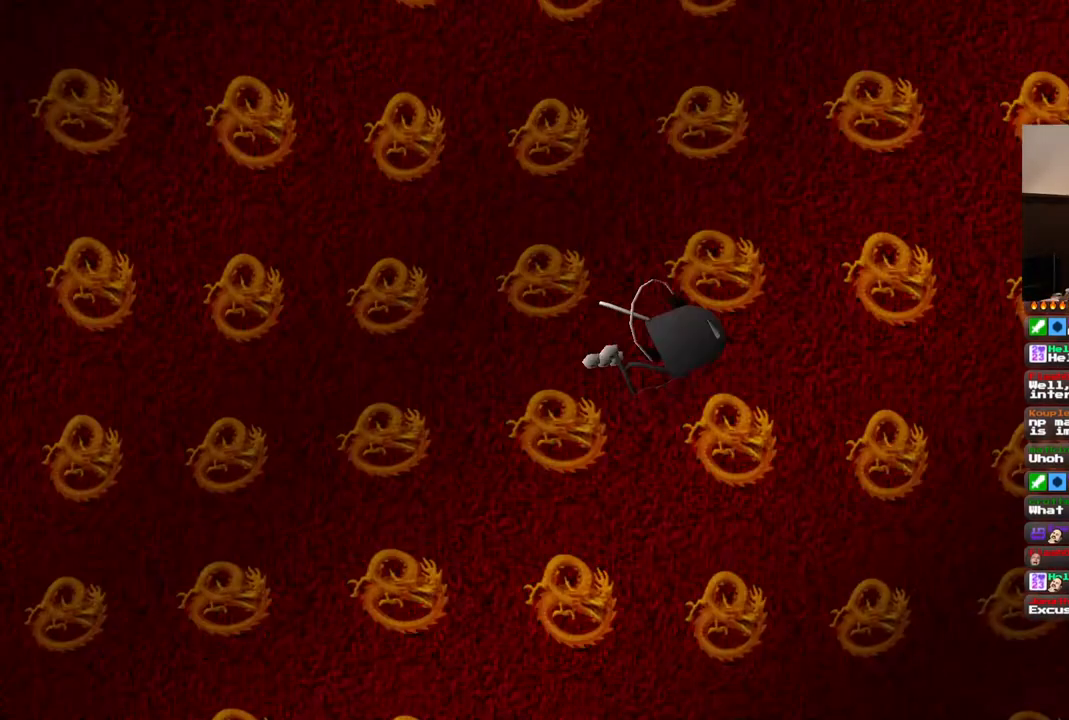
{"dt_ms": 500, "buttons": [], "left_stick": "center", "right_stick": "center", "events": [[117, "CROSS", "down"], [183, "CROSS", "up"], [283, "CROSS", "down"], [333, "CROSS", "up"], [417, "CROSS", "down"], [483, "CROSS", "up"]]}
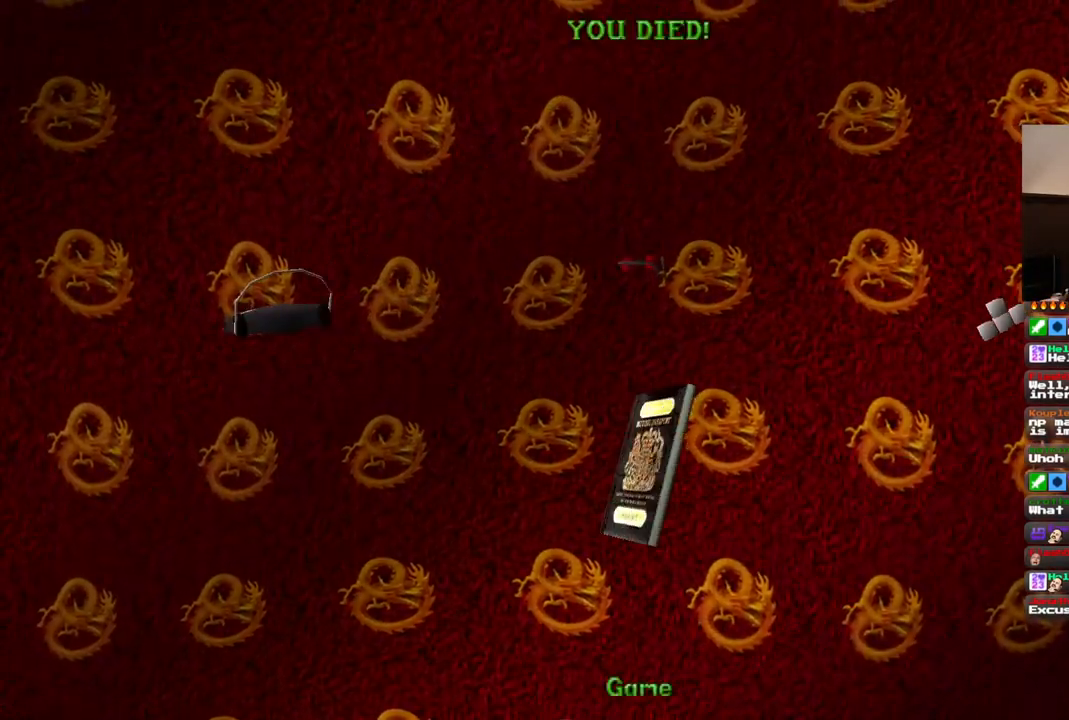
{"dt_ms": 500, "buttons": ["CROSS"], "left_stick": "center", "right_stick": "center", "events": [[67, "CROSS", "down"], [150, "CROSS", "up"], [217, "CROSS", "down"], [300, "CROSS", "up"], [433, "CROSS", "down"]]}